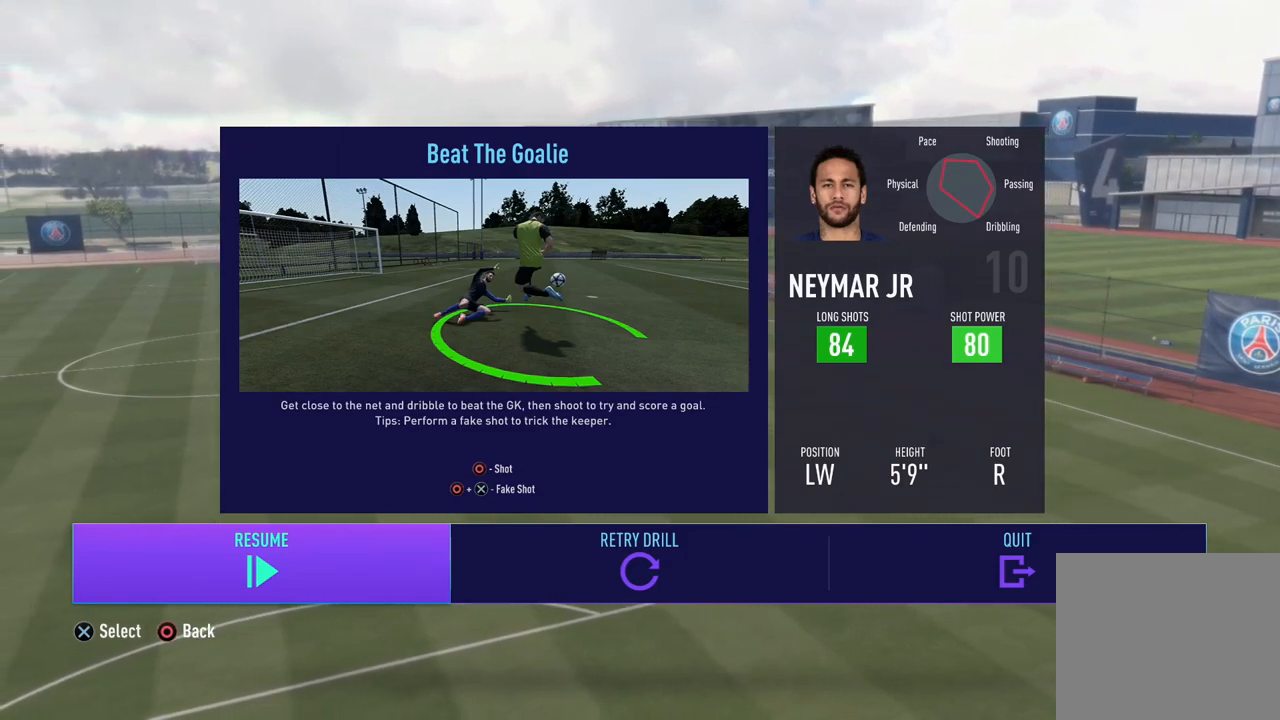
Gameplay with a controller (PlayStation layout); each line is a JSON object with the inputs held at the frame after it. "events" lists button and stick changes between this image and that frame as [ms after this image, input, new state], when the widget could be followed in between. Not read: right_stick.
{"buttons": [], "left_stick": "right", "events": [[468, "left_stick", "right"]]}
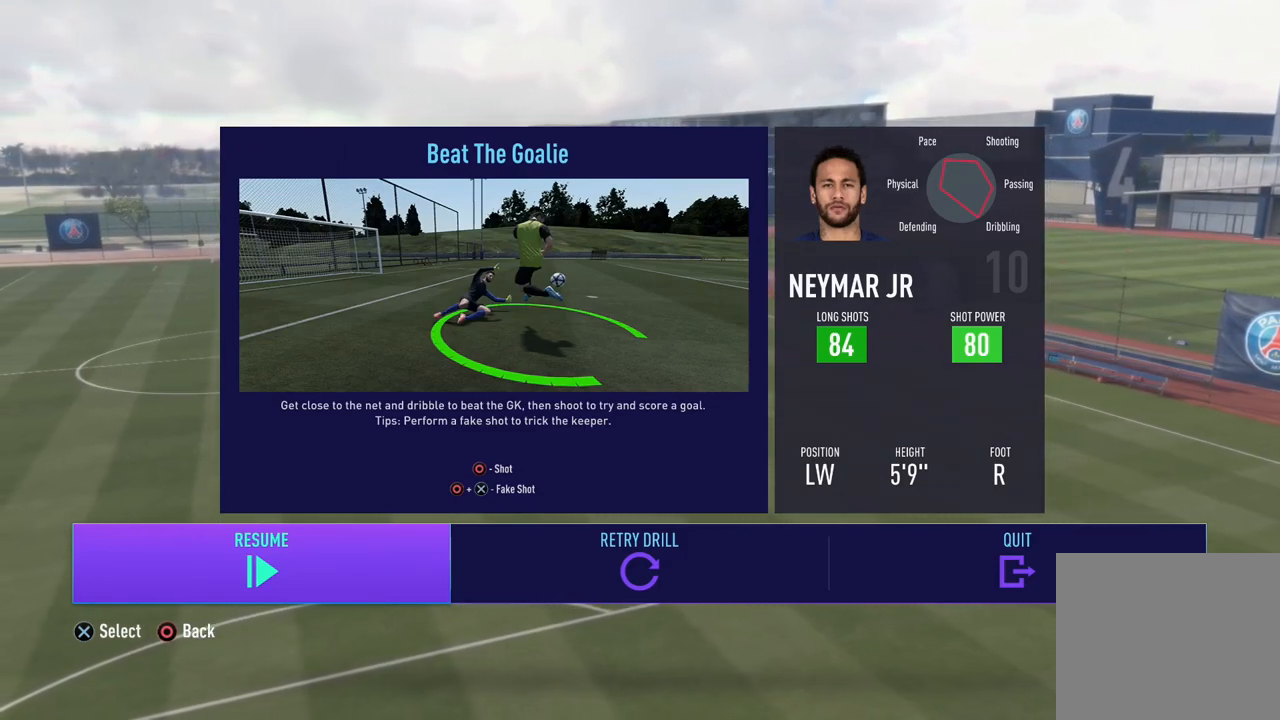
{"buttons": ["CROSS"], "left_stick": "center", "events": [[133, "left_stick", "center"], [350, "CROSS", "down"]]}
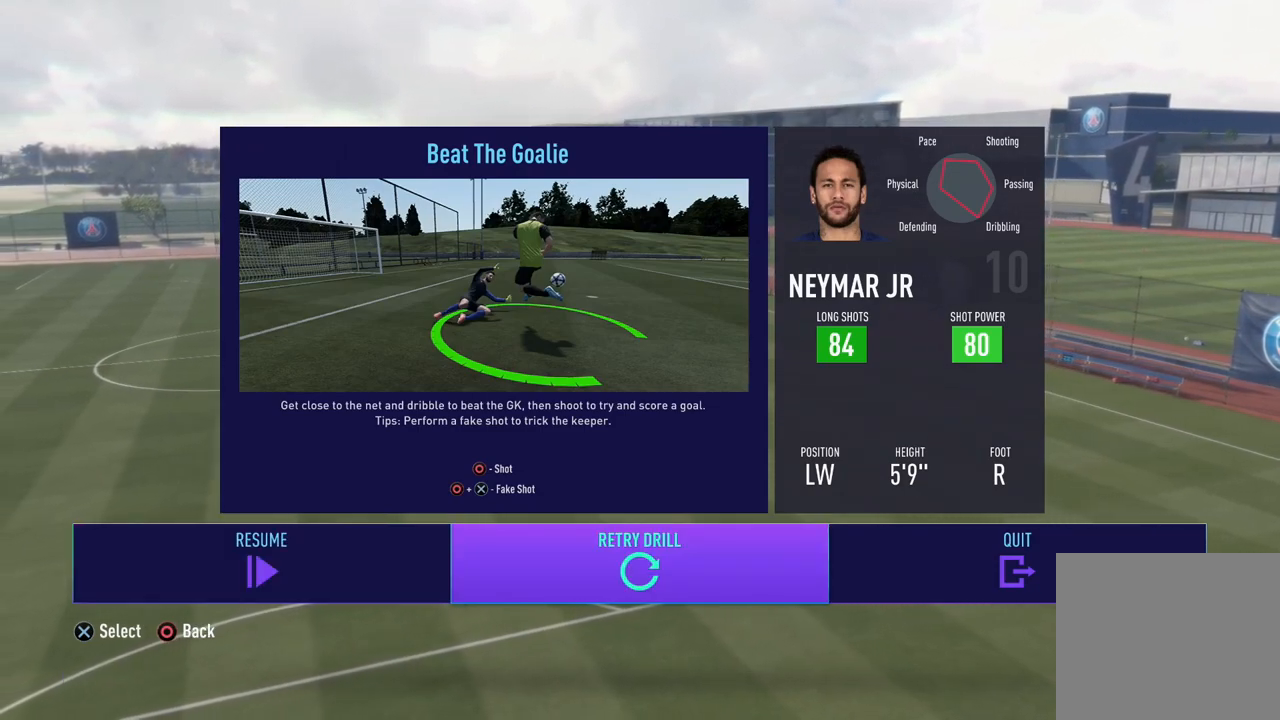
{"buttons": [], "left_stick": "up-right", "events": [[17, "CROSS", "up"], [267, "left_stick", "up-right"]]}
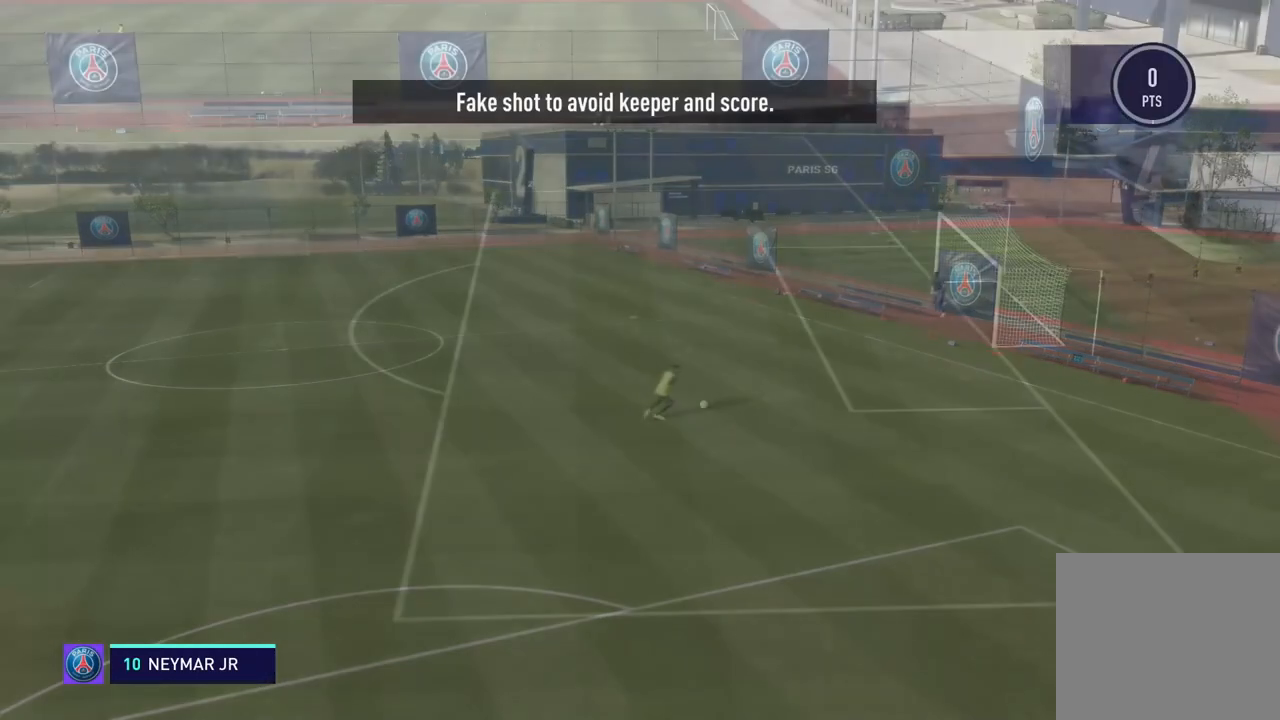
{"buttons": ["CROSS", "L1"], "left_stick": "up", "events": [[284, "left_stick", "up"], [300, "CIRCLE", "down"], [317, "L1", "down"], [350, "CROSS", "down"], [467, "CIRCLE", "up"]]}
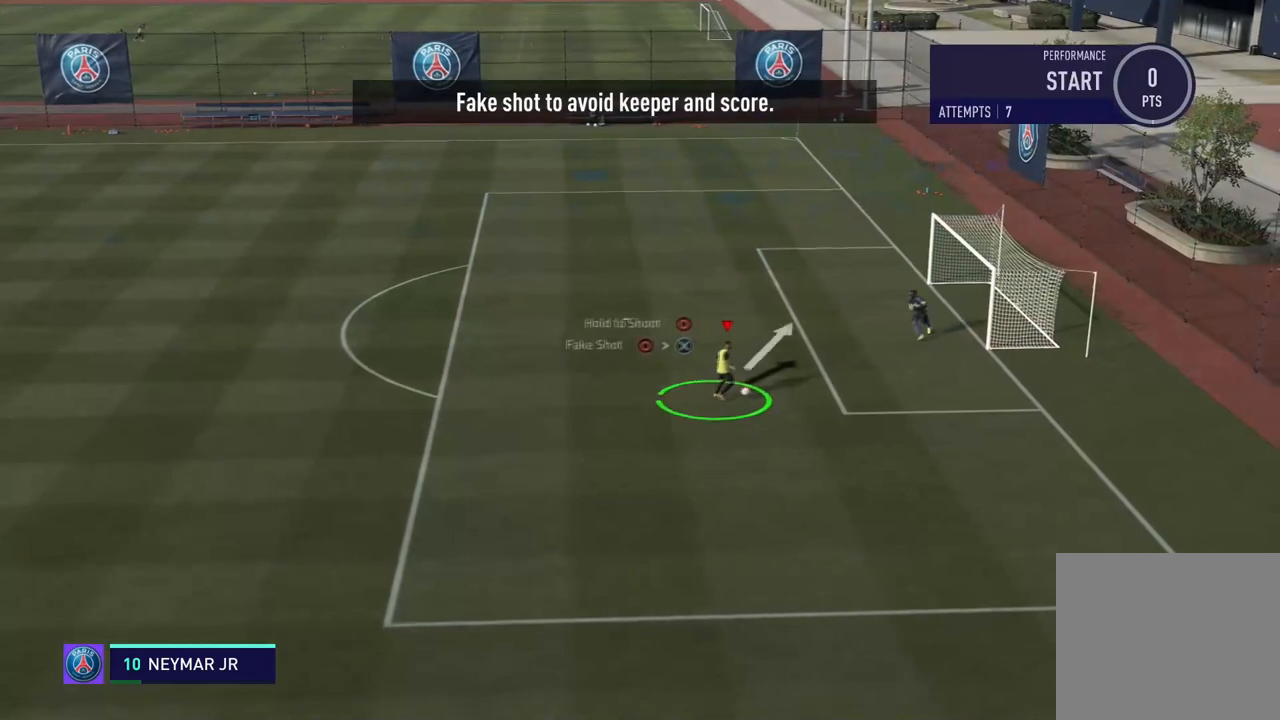
{"buttons": ["R2"], "left_stick": "up", "events": [[51, "L1", "up"], [101, "CROSS", "up"], [217, "R2", "down"]]}
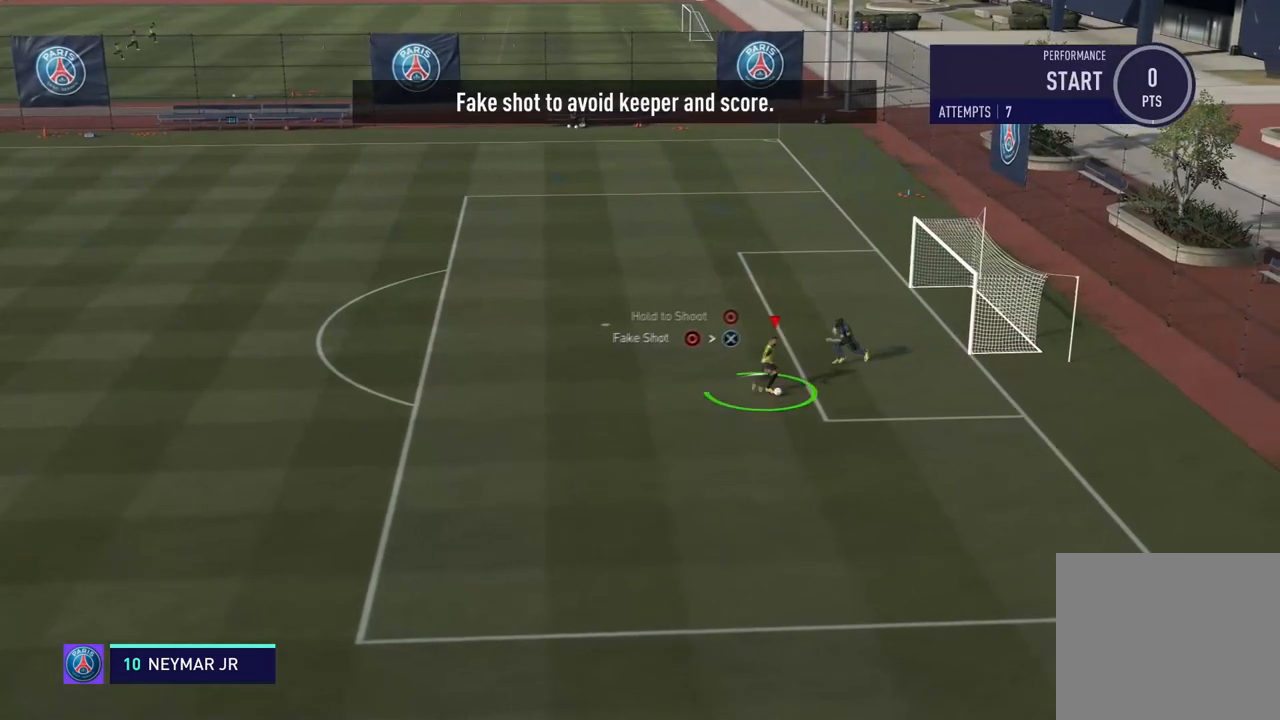
{"buttons": [], "left_stick": "up", "events": [[217, "R2", "up"]]}
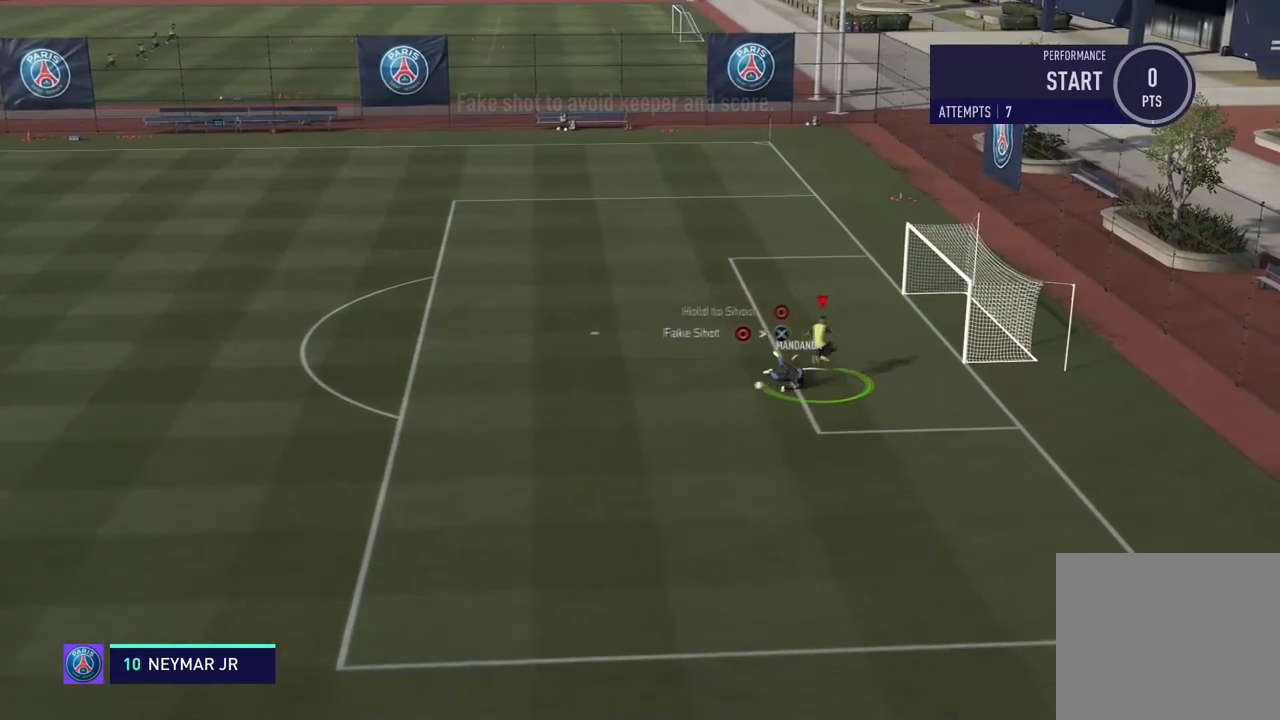
{"buttons": [], "left_stick": "center", "events": [[184, "left_stick", "center"]]}
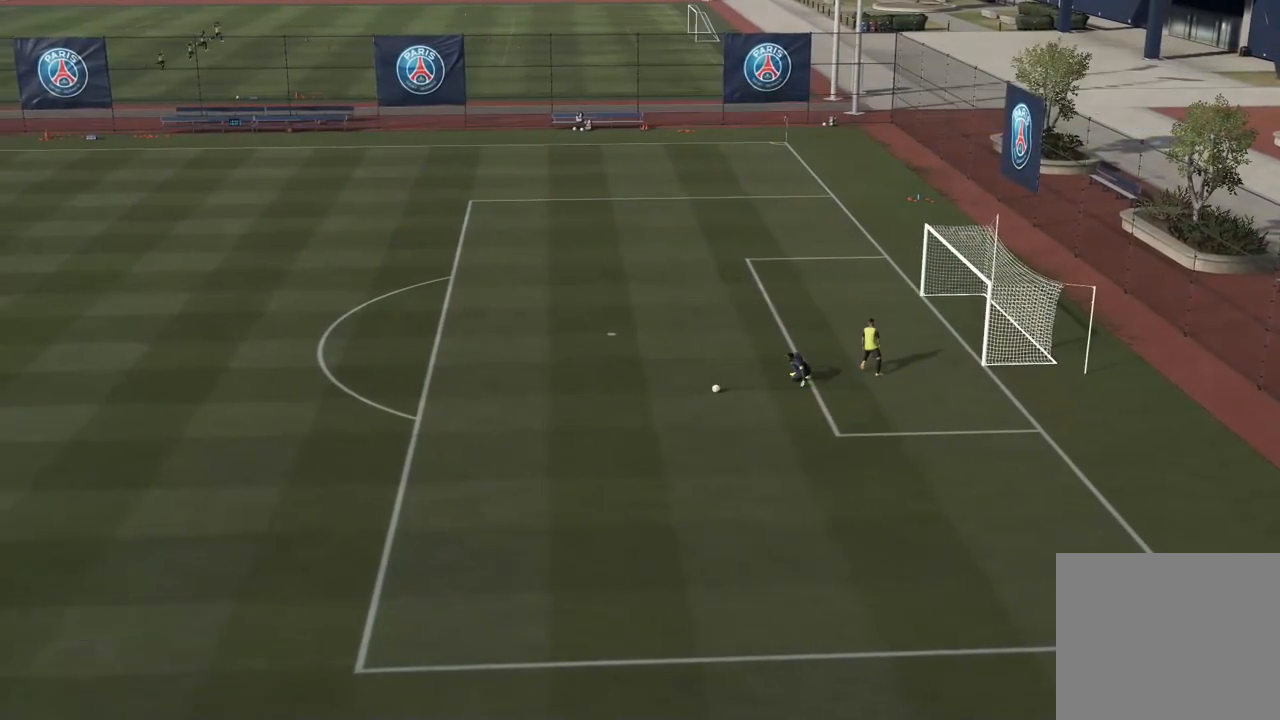
{"buttons": [], "left_stick": "right", "events": [[334, "left_stick", "right"]]}
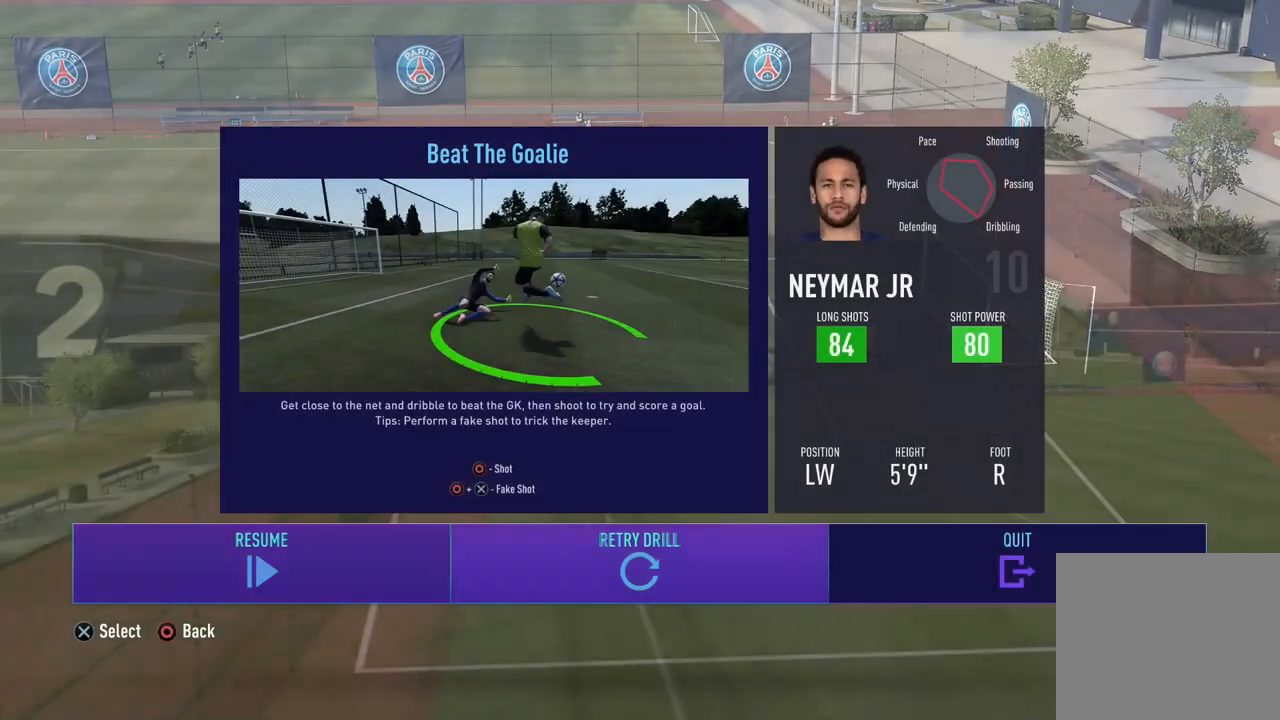
{"buttons": [], "left_stick": "center", "events": [[34, "left_stick", "center"], [217, "CROSS", "down"], [368, "CROSS", "up"]]}
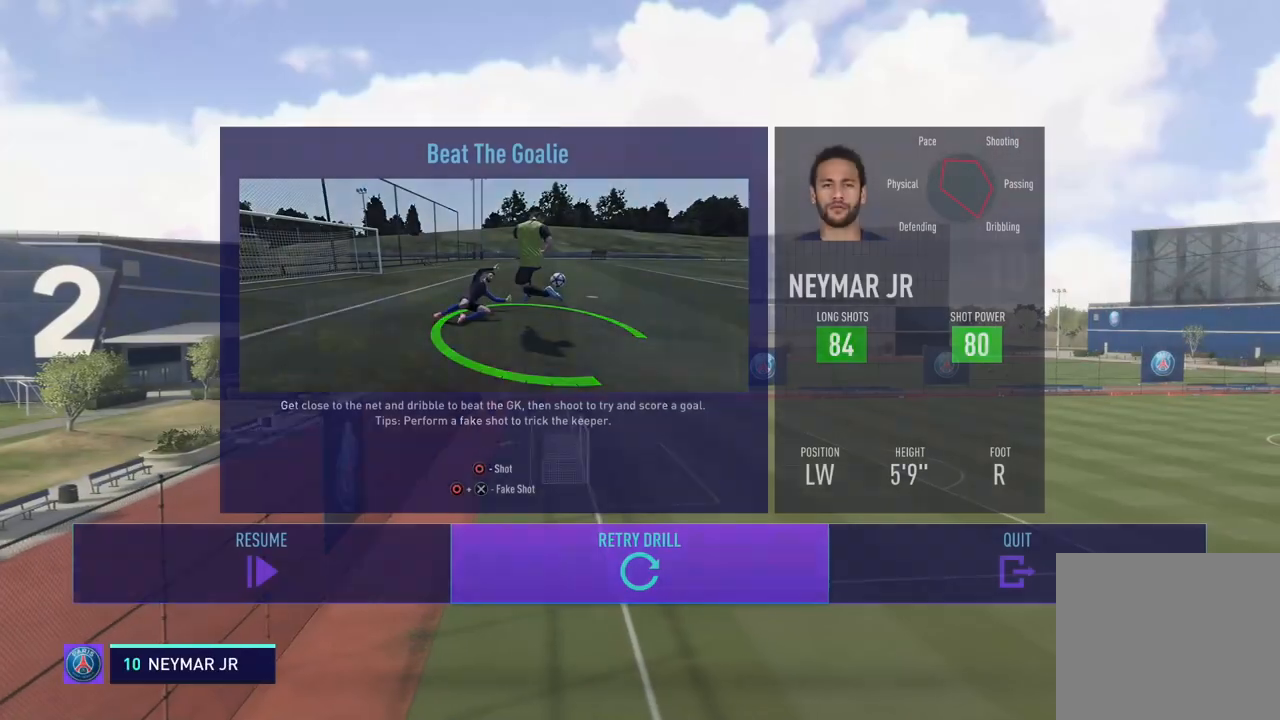
{"buttons": [], "left_stick": "down-right", "events": [[317, "left_stick", "down-right"]]}
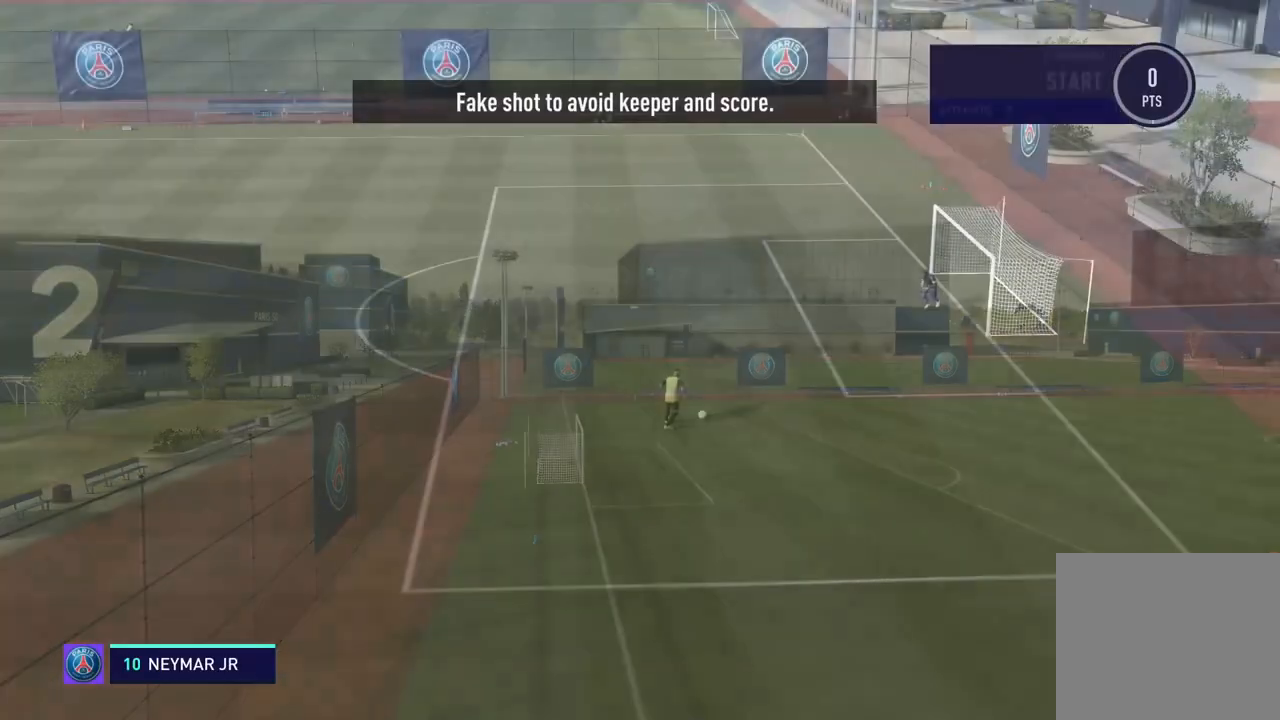
{"buttons": [], "left_stick": "up", "events": [[150, "left_stick", "up"]]}
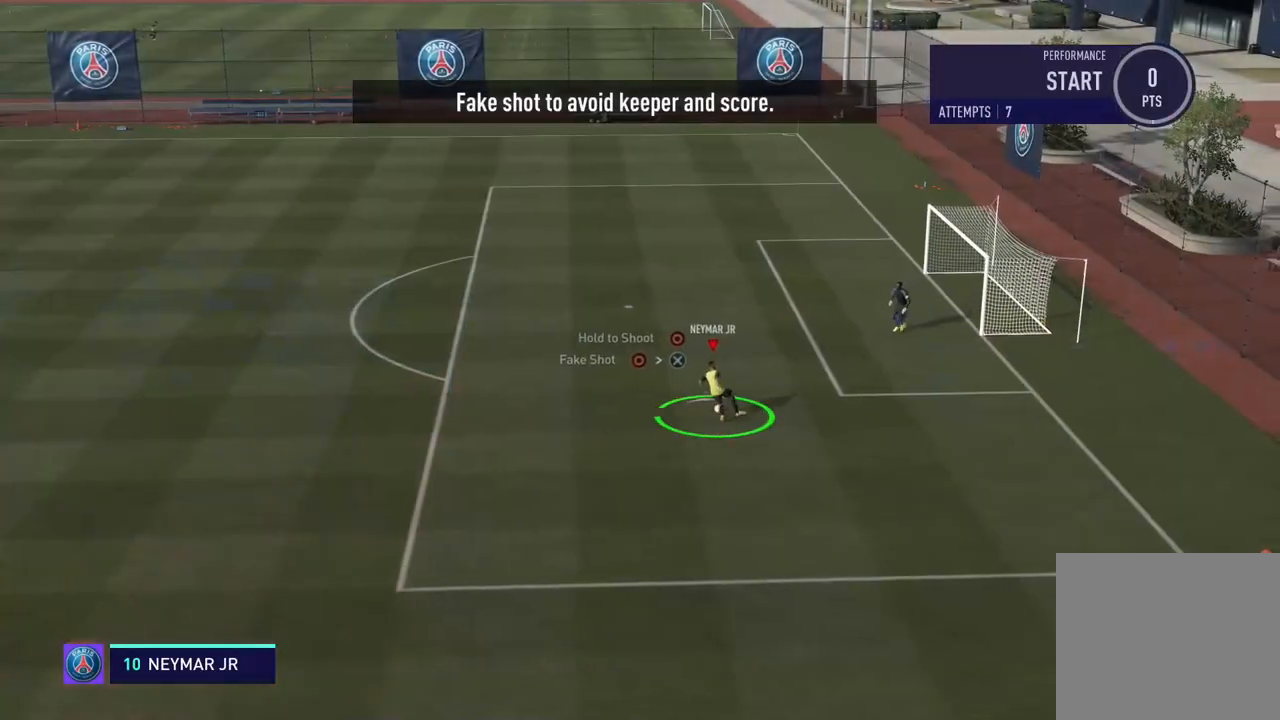
{"buttons": ["CROSS", "L1"], "left_stick": "up", "events": [[217, "CIRCLE", "down"], [217, "L1", "down"], [234, "CROSS", "down"], [384, "CIRCLE", "up"]]}
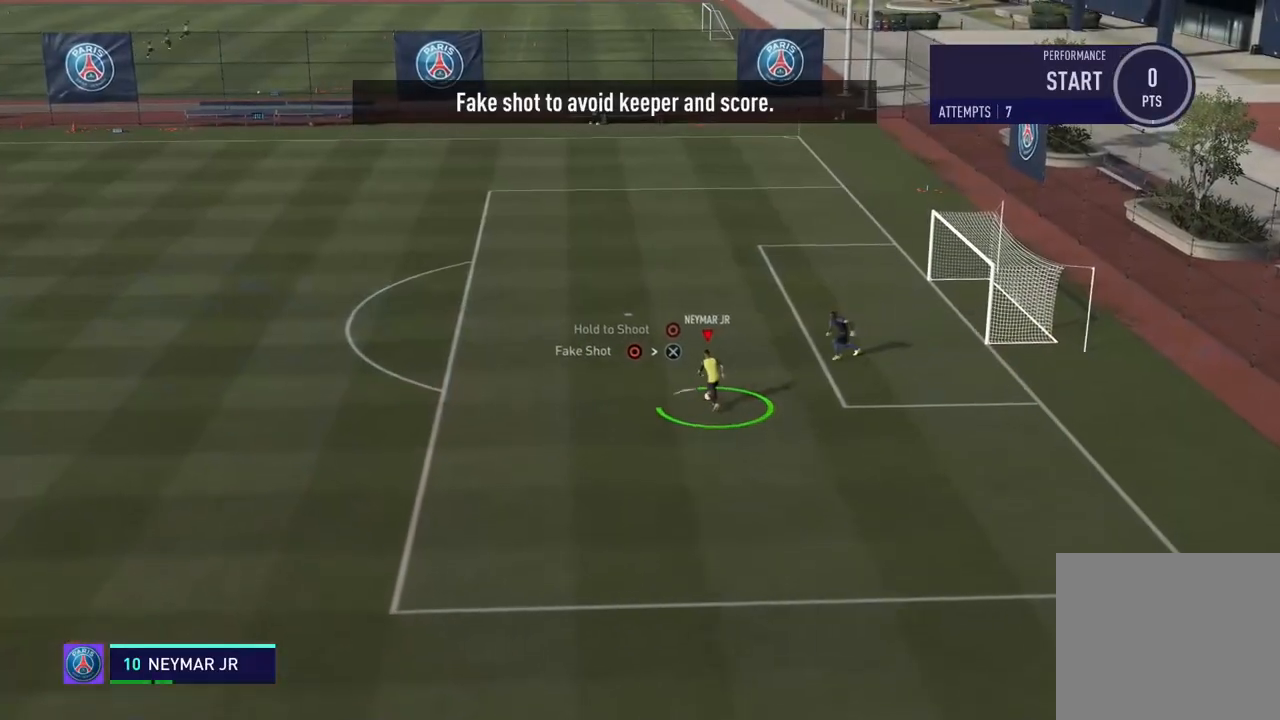
{"buttons": [], "left_stick": "up", "events": [[33, "CROSS", "up"], [33, "L1", "up"], [167, "R2", "down"], [333, "R2", "up"]]}
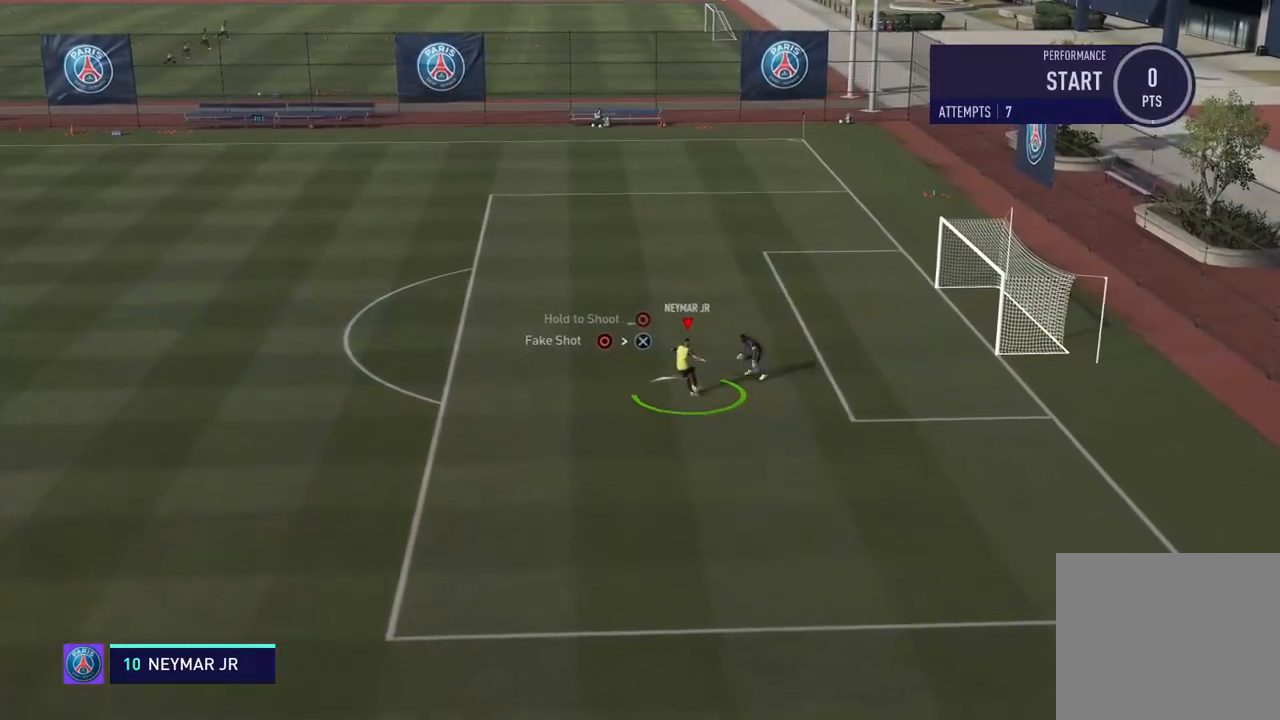
{"buttons": ["R2"], "left_stick": "up", "events": [[150, "R2", "down"]]}
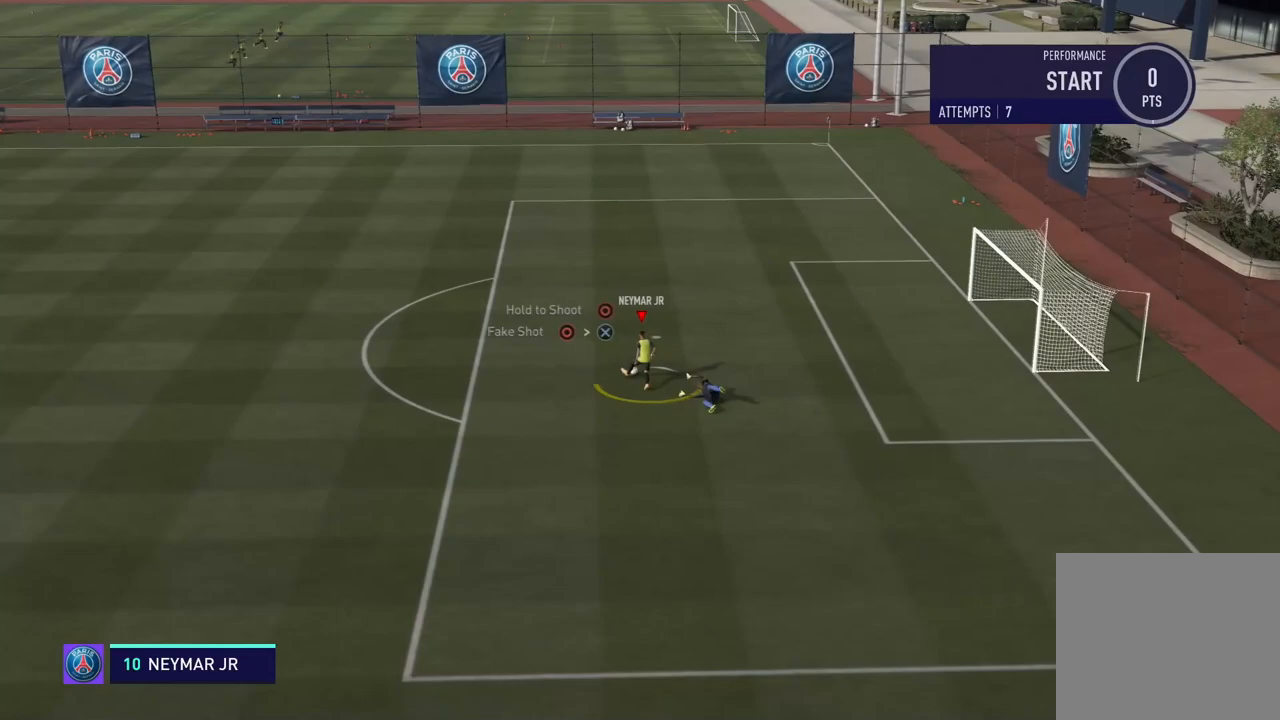
{"buttons": ["CIRCLE"], "left_stick": "up", "events": [[283, "R2", "up"], [367, "CIRCLE", "down"]]}
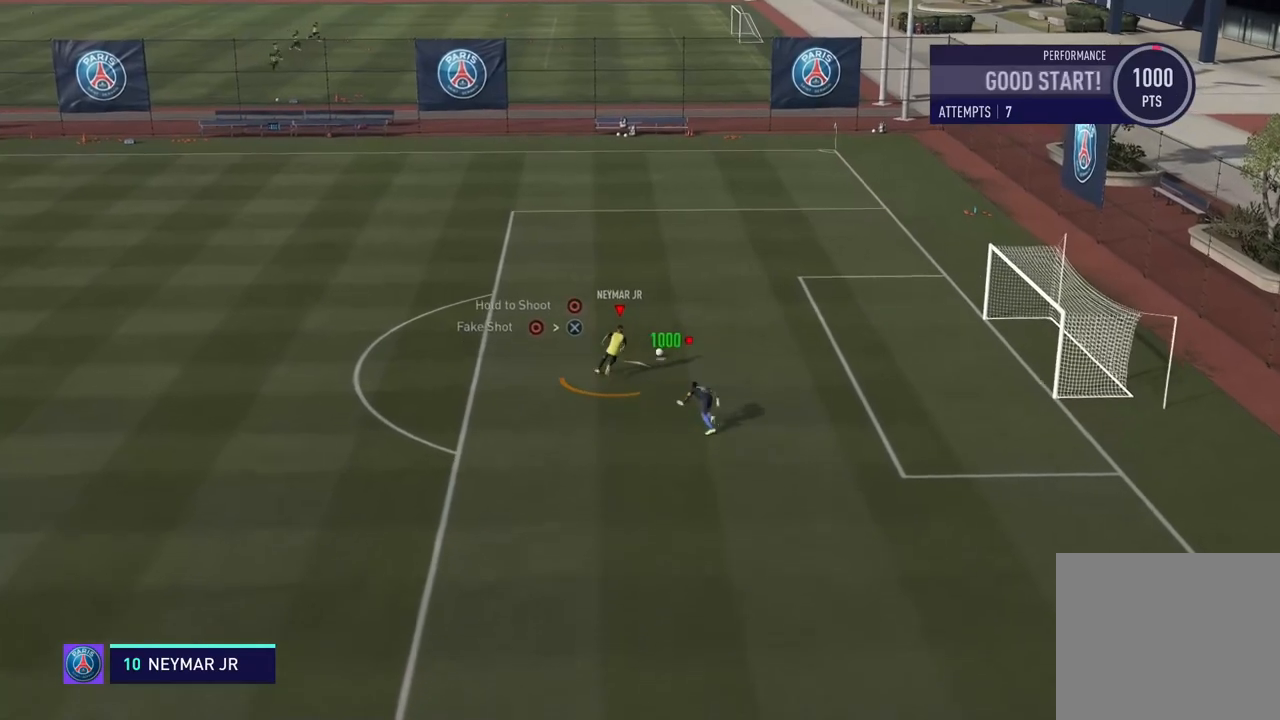
{"buttons": [], "left_stick": "up", "events": [[50, "CIRCLE", "up"]]}
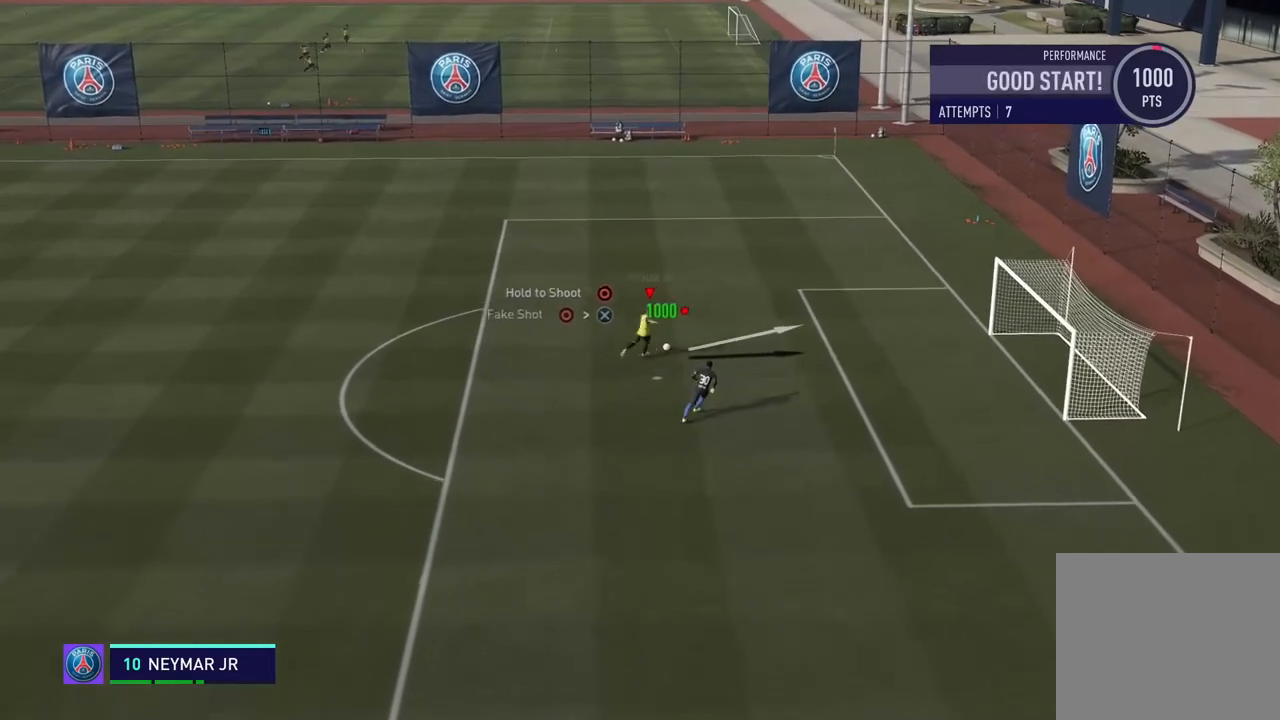
{"buttons": [], "left_stick": "up", "events": []}
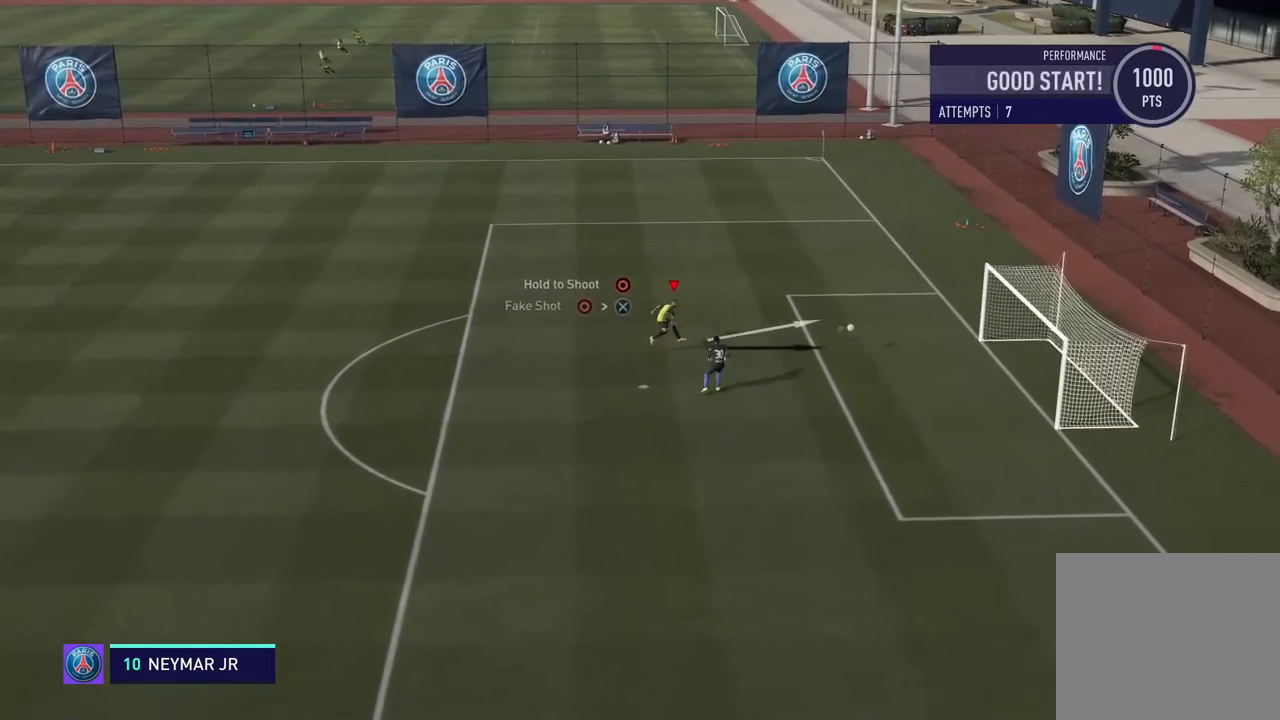
{"buttons": [], "left_stick": "center", "events": [[34, "left_stick", "center"]]}